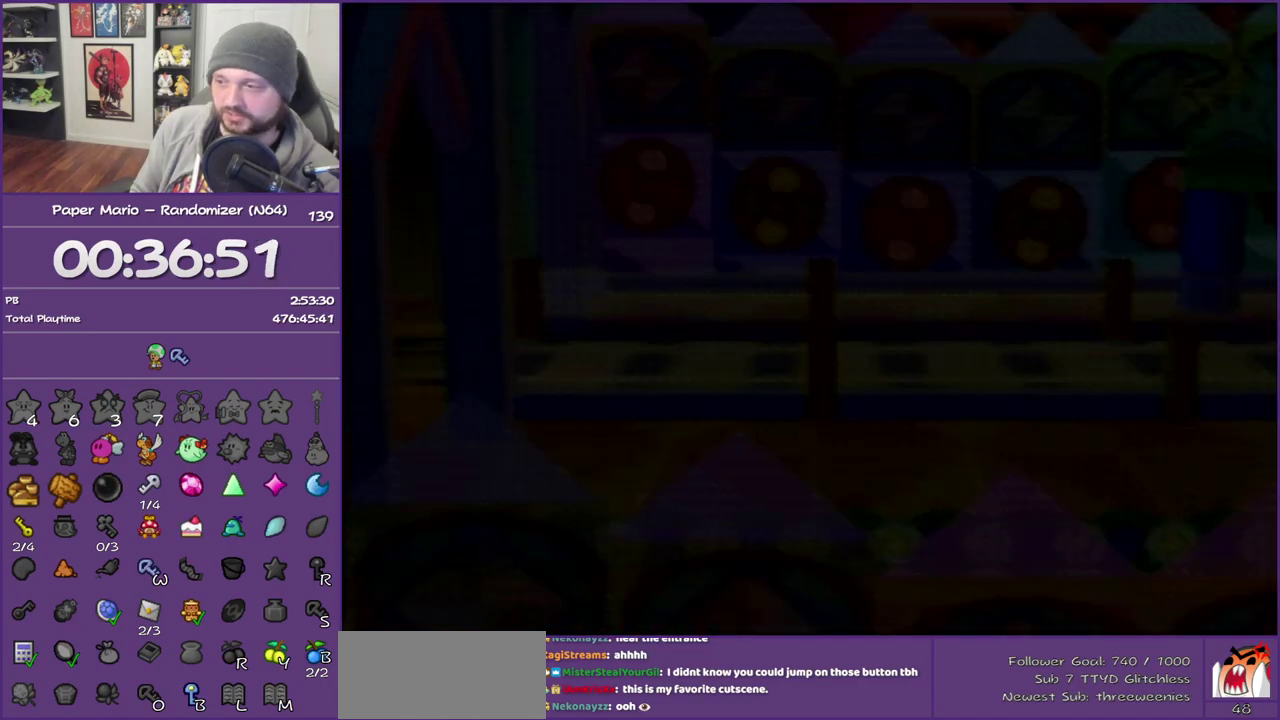
Gameplay with a controller (Nintendo layout); each line is a JSON object with the inputs held at the frame after it. "events" lists button and stick changes between this image and that frame as [ms after this image, input, new state], when the widget could be followed in between. This overlay highlights the sticks when they move; stick clicks (L3) are not distinguishable. Not read: L3 R3.
{"buttons": [], "left_stick": "up-right", "events": [[50, "Z", "down"], [117, "Z", "up"], [217, "Z", "down"], [300, "Z", "up"], [383, "Z", "down"], [483, "Z", "up"]]}
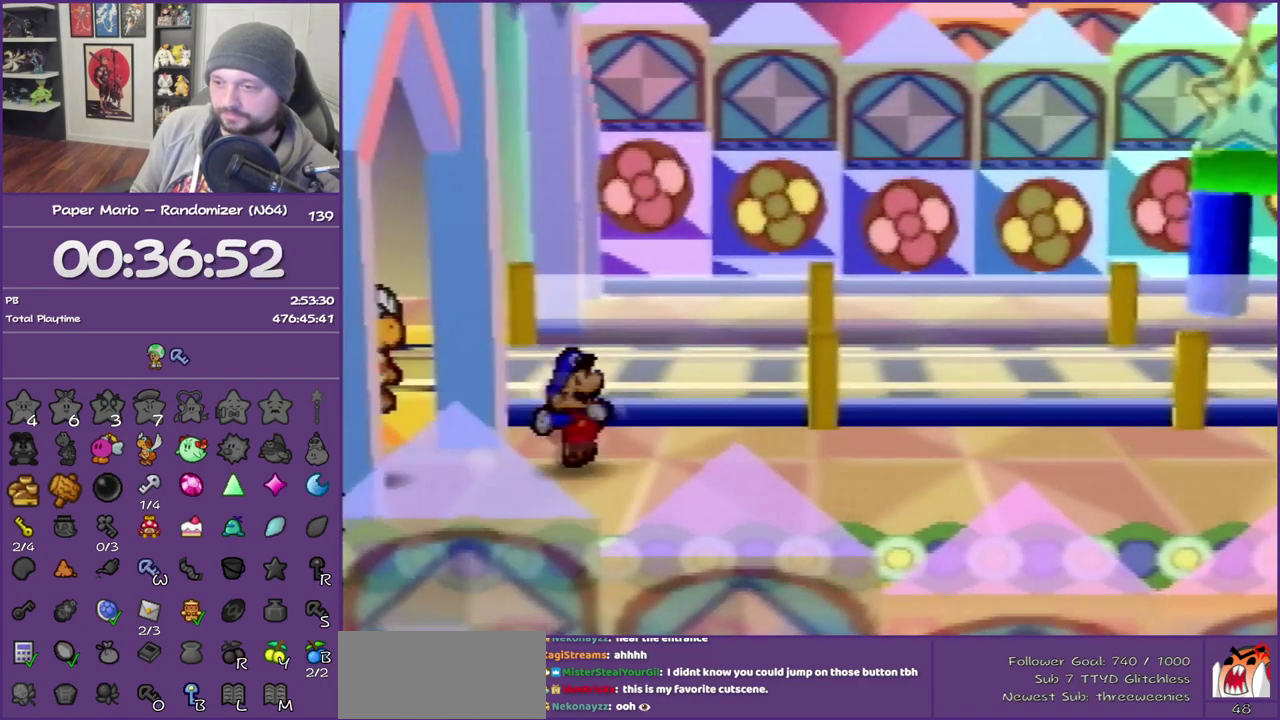
{"buttons": ["Z"], "left_stick": "right", "events": [[33, "Z", "down"], [183, "Z", "up"], [183, "left_stick", "right"], [267, "Z", "down"], [400, "Z", "up"], [450, "Z", "down"]]}
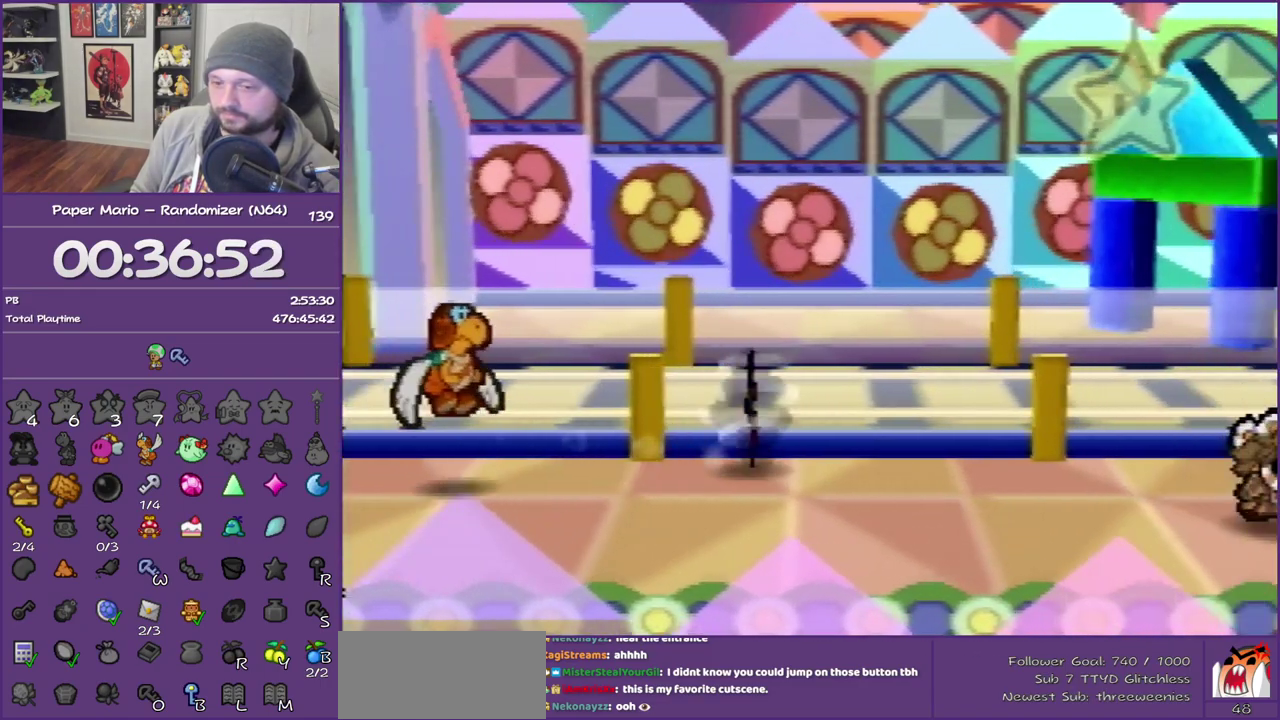
{"buttons": [], "left_stick": "right", "events": [[50, "Z", "up"], [150, "Z", "down"], [217, "Z", "up"], [333, "Z", "down"], [433, "Z", "up"]]}
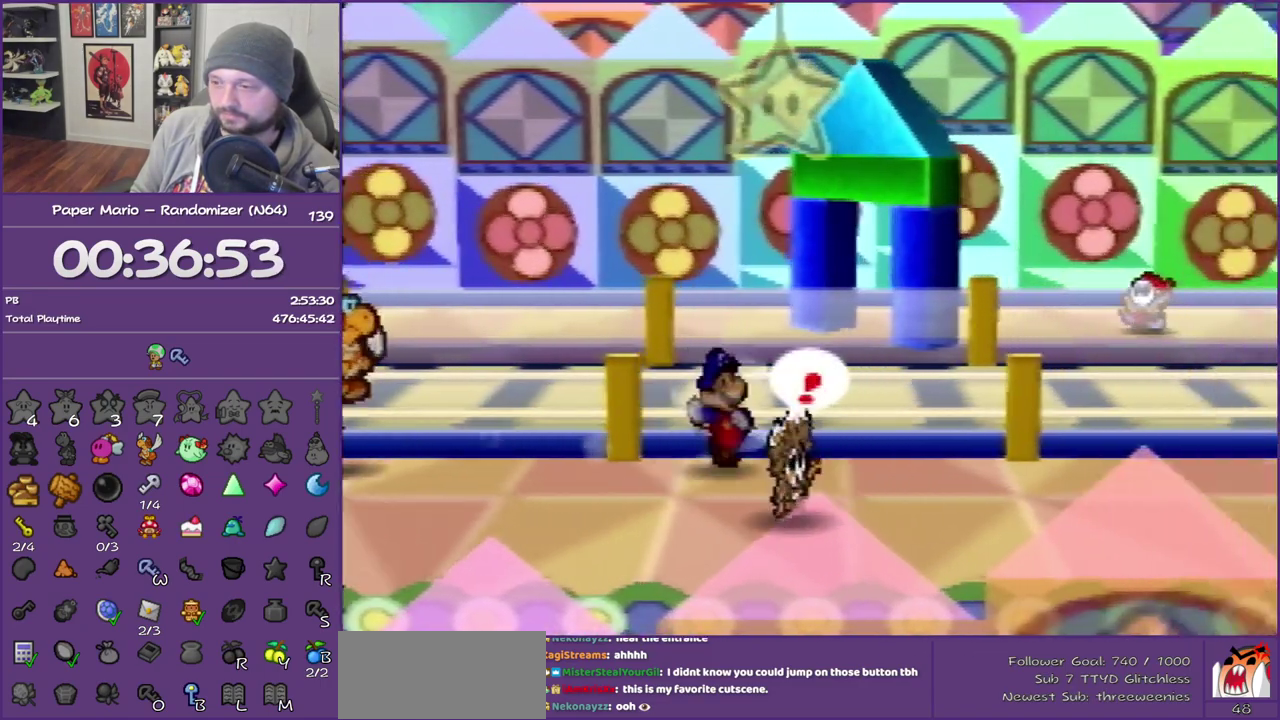
{"buttons": [], "left_stick": "right", "events": [[17, "Z", "down"], [400, "A", "down"], [400, "Z", "up"], [450, "A", "up"]]}
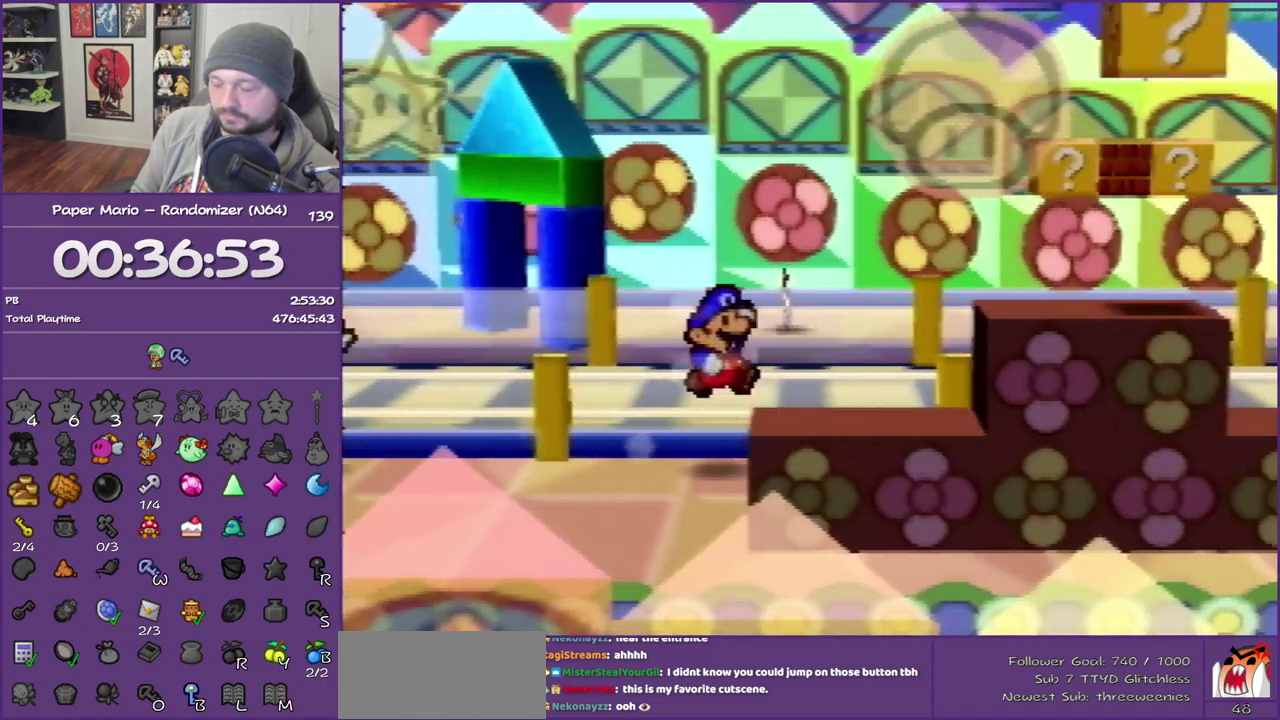
{"buttons": ["Z"], "left_stick": "right", "events": [[300, "Z", "down"]]}
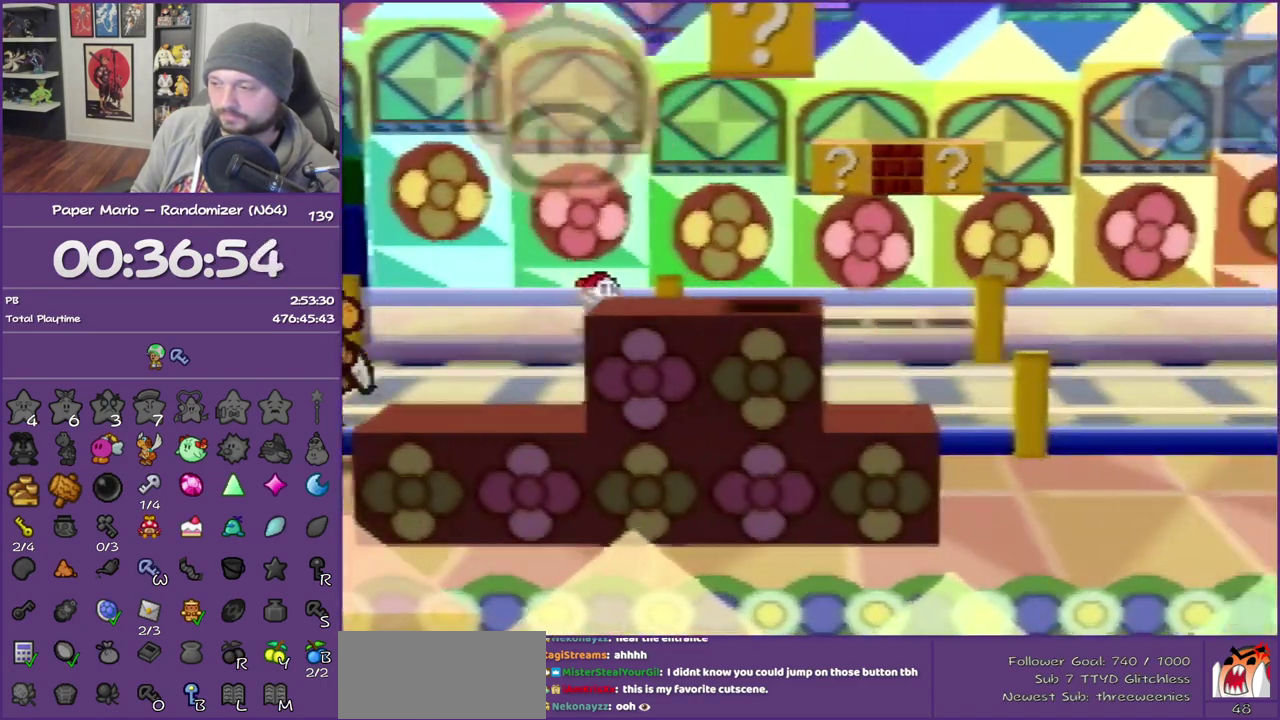
{"buttons": [], "left_stick": "right", "events": [[450, "Z", "up"]]}
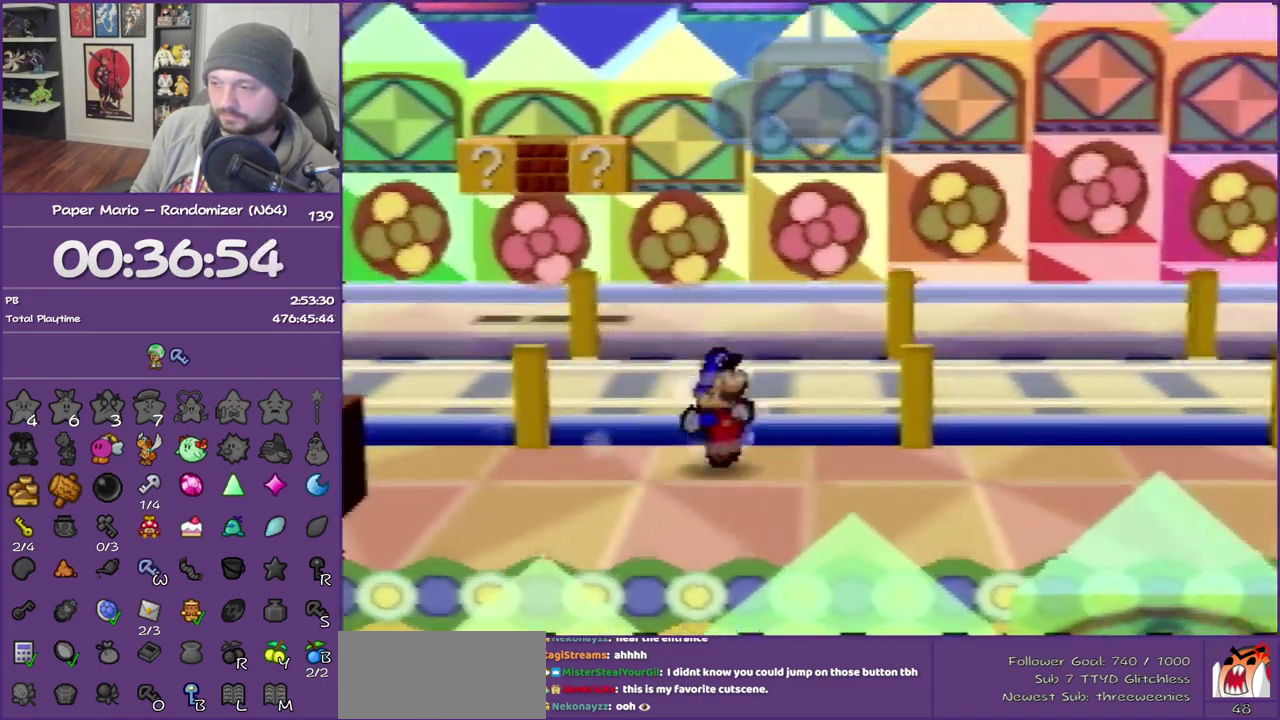
{"buttons": [], "left_stick": "right", "events": [[183, "A", "down"], [267, "A", "up"]]}
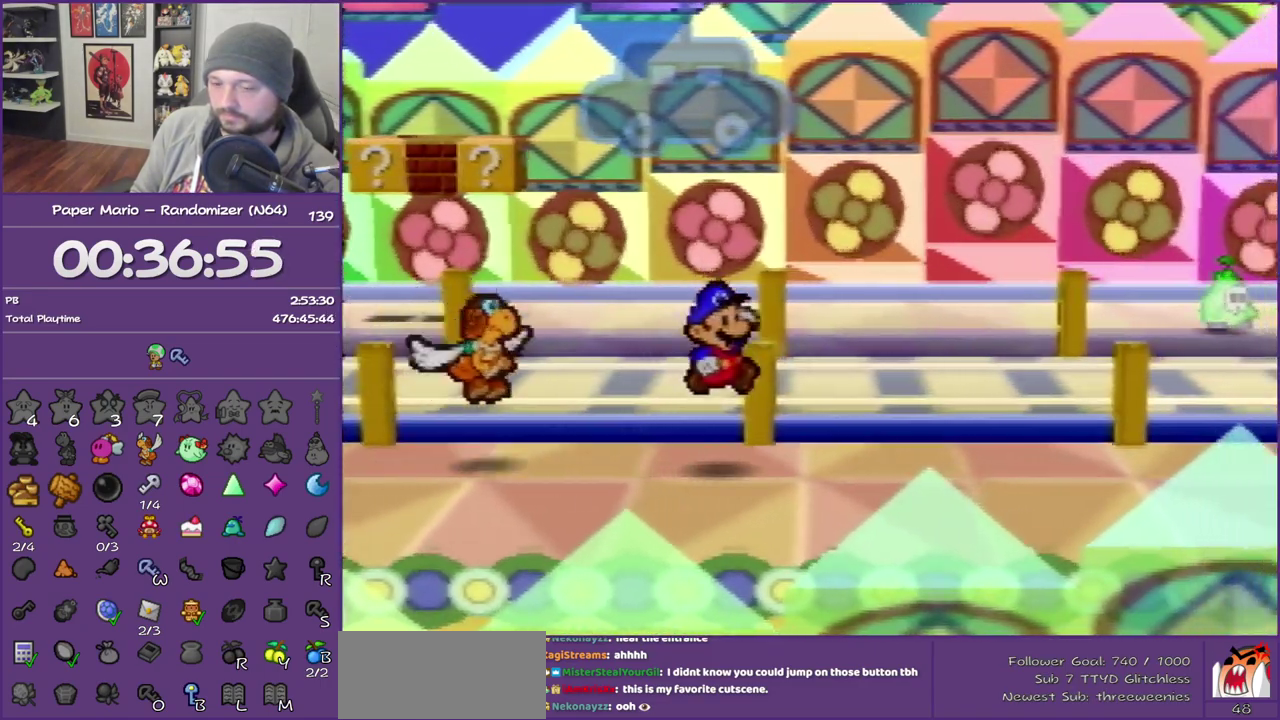
{"buttons": ["Z"], "left_stick": "right", "events": [[117, "Z", "down"], [233, "Z", "up"], [300, "Z", "down"]]}
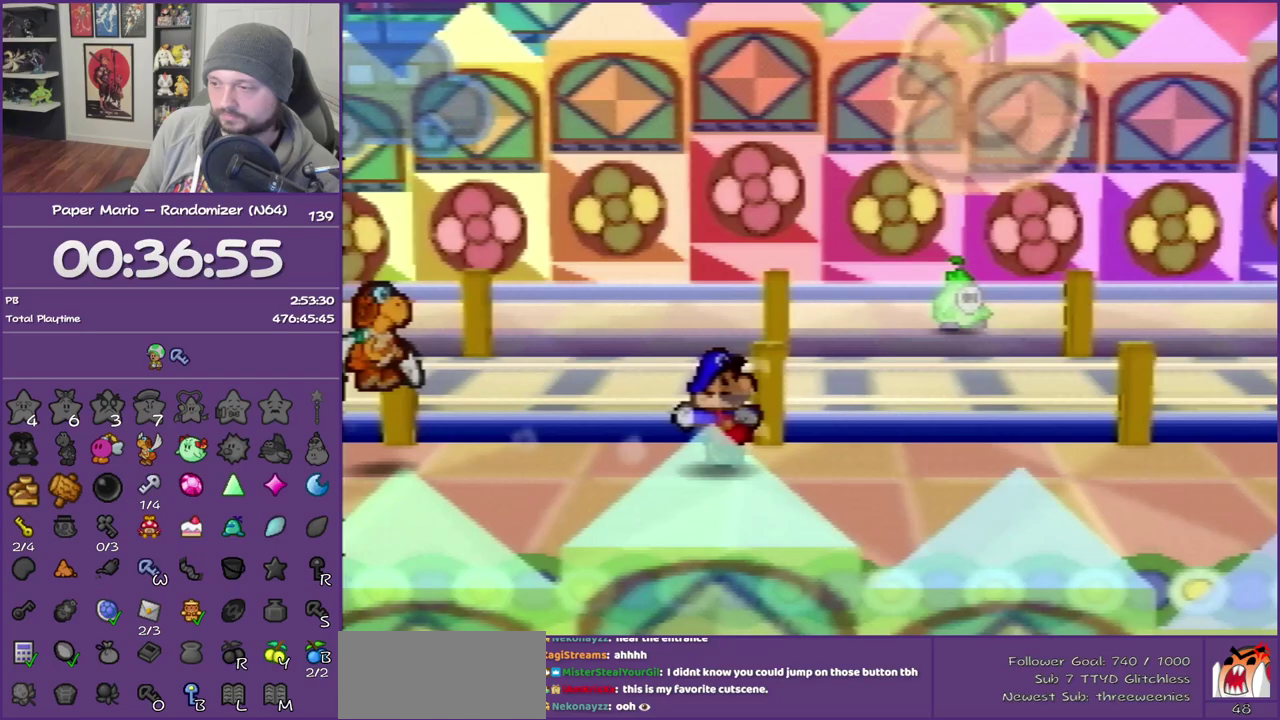
{"buttons": [], "left_stick": "right", "events": [[333, "Z", "up"], [400, "A", "down"], [450, "A", "up"]]}
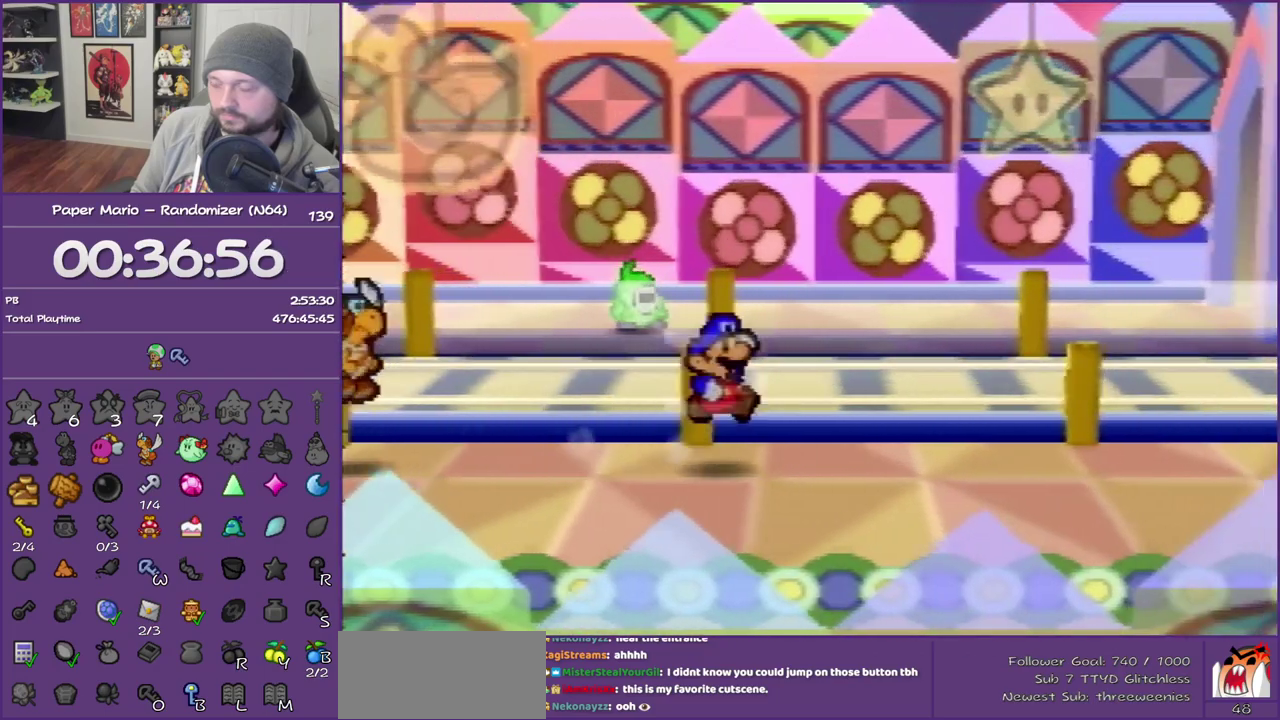
{"buttons": ["Z"], "left_stick": "right", "events": [[300, "Z", "down"]]}
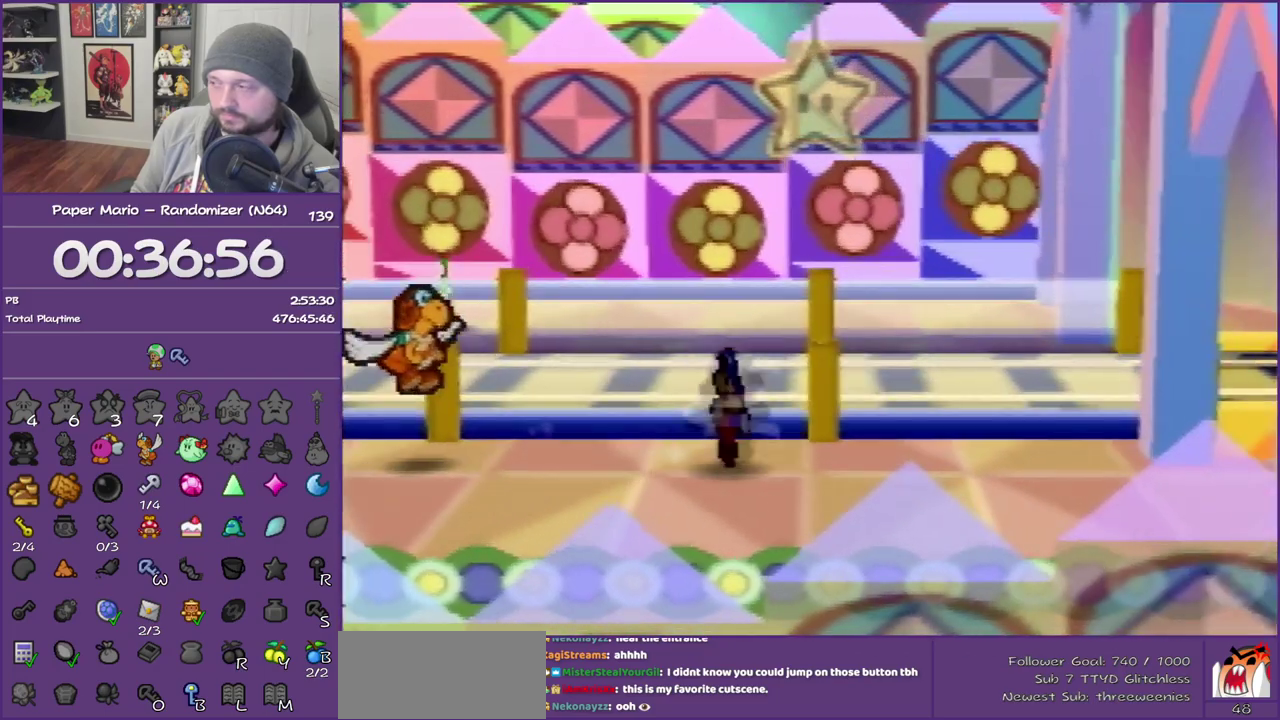
{"buttons": ["Z"], "left_stick": "right", "events": []}
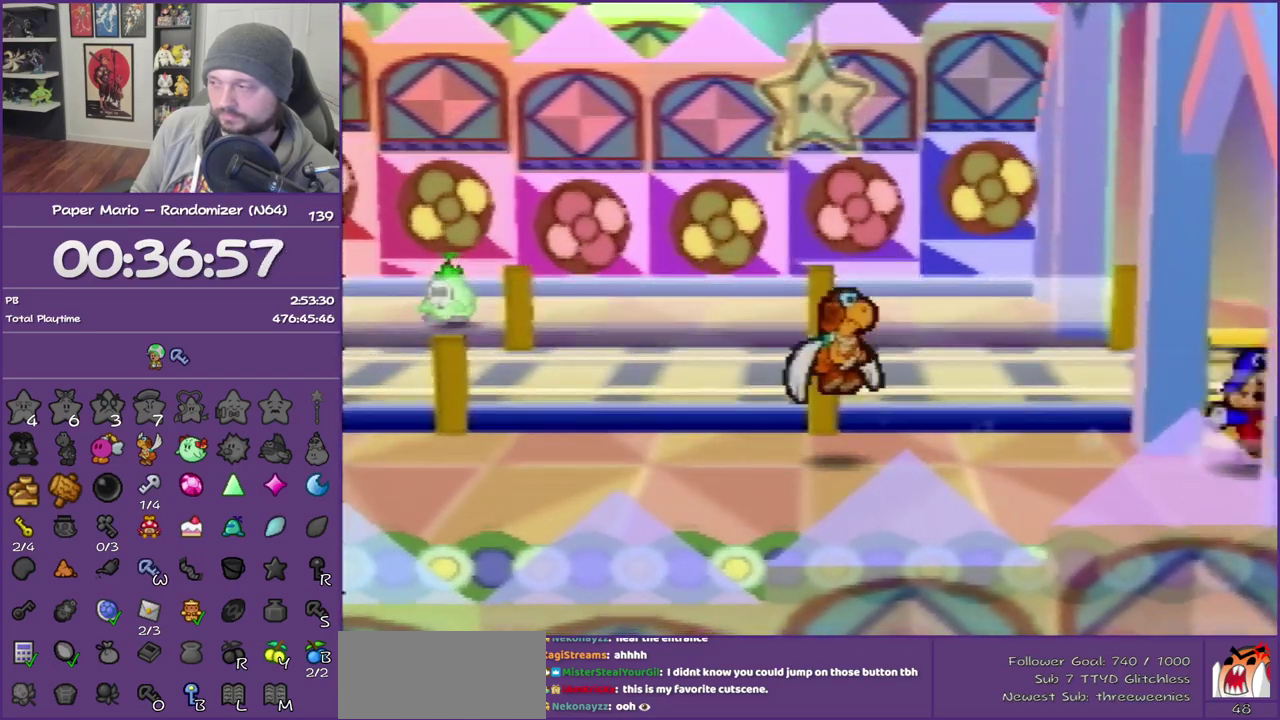
{"buttons": [], "left_stick": "center", "events": [[17, "Z", "up"], [117, "left_stick", "center"]]}
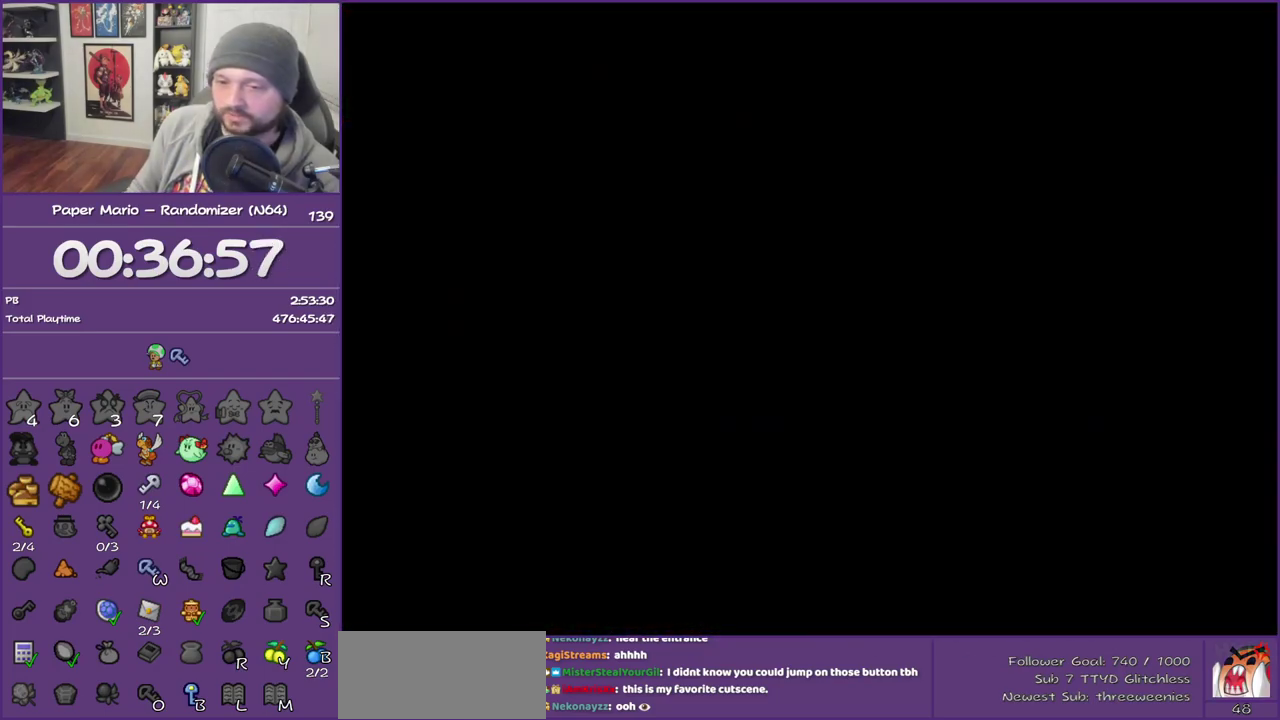
{"buttons": [], "left_stick": "down-right", "events": [[50, "left_stick", "right"], [300, "left_stick", "down-right"]]}
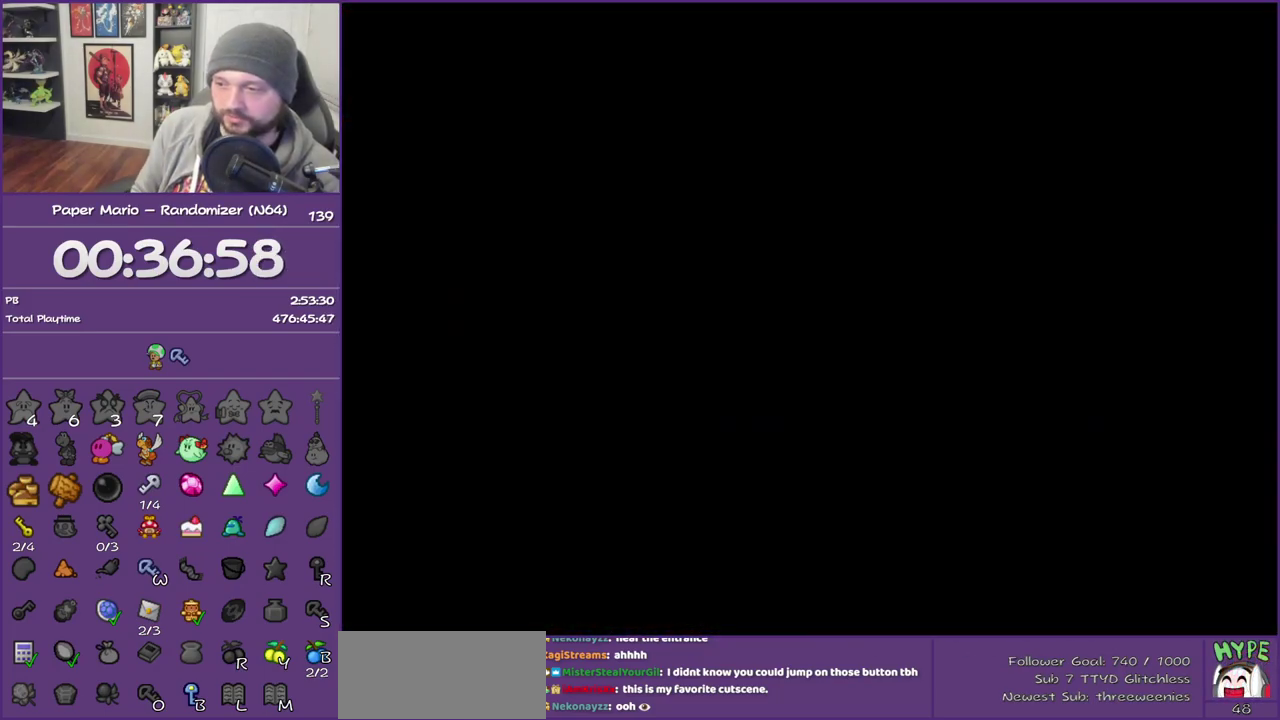
{"buttons": [], "left_stick": "down-right", "events": []}
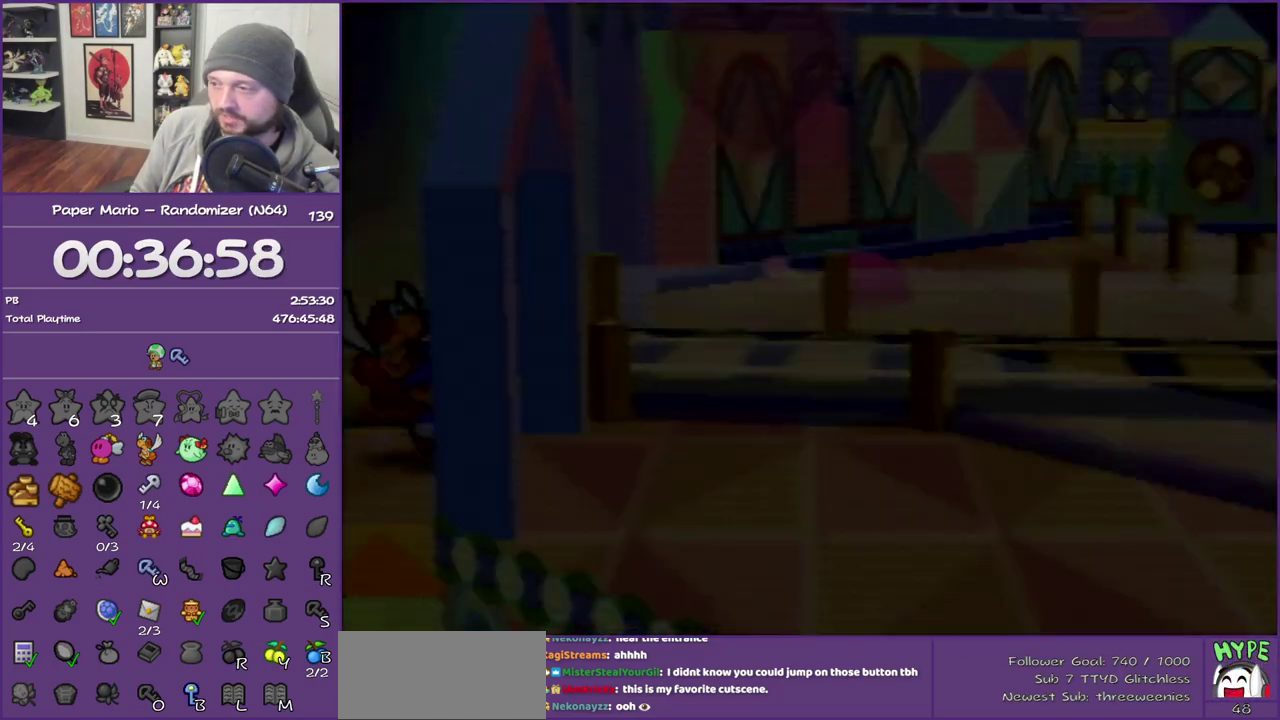
{"buttons": ["Z"], "left_stick": "down-right", "events": [[450, "Z", "down"]]}
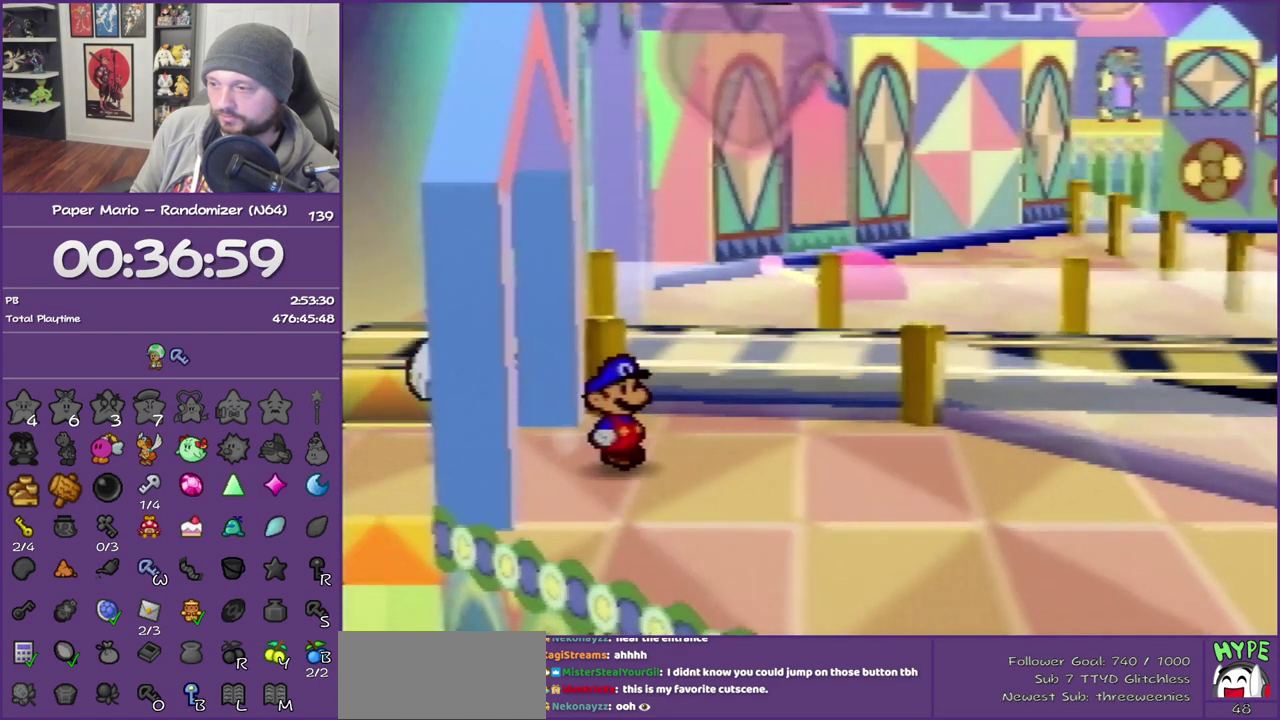
{"buttons": ["Z"], "left_stick": "down-right", "events": []}
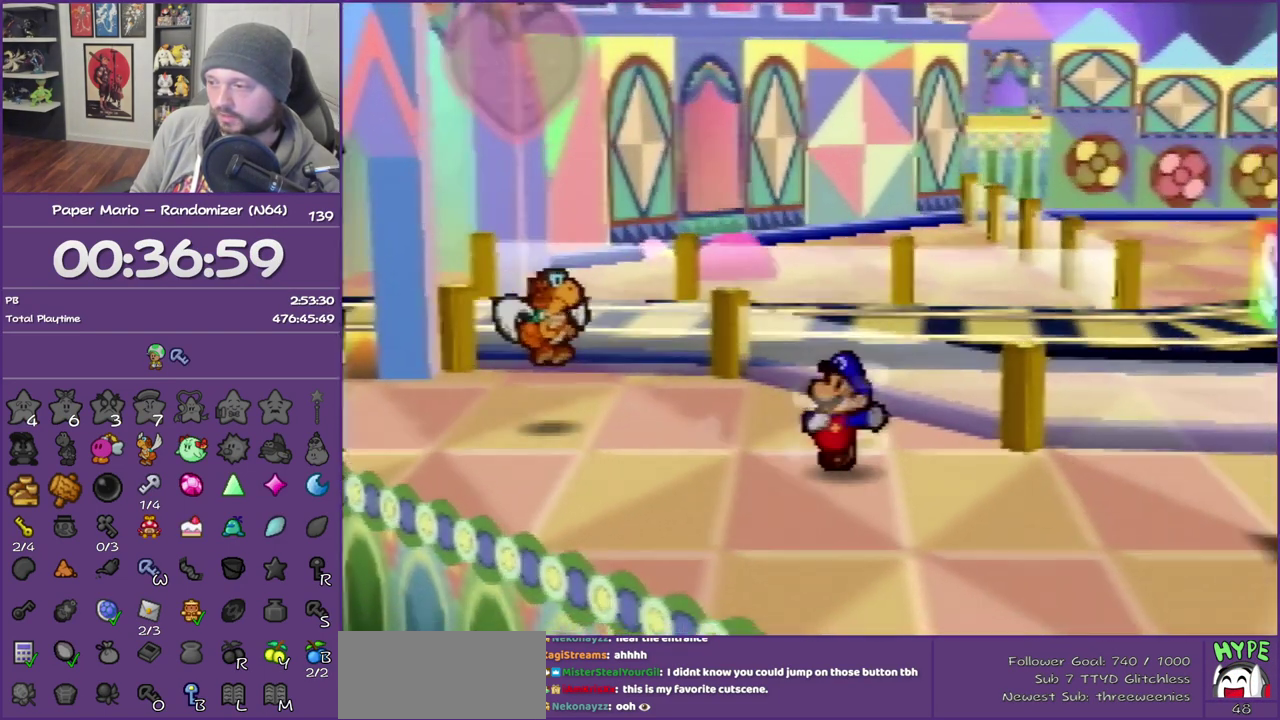
{"buttons": [], "left_stick": "right", "events": [[83, "Z", "up"], [167, "left_stick", "right"]]}
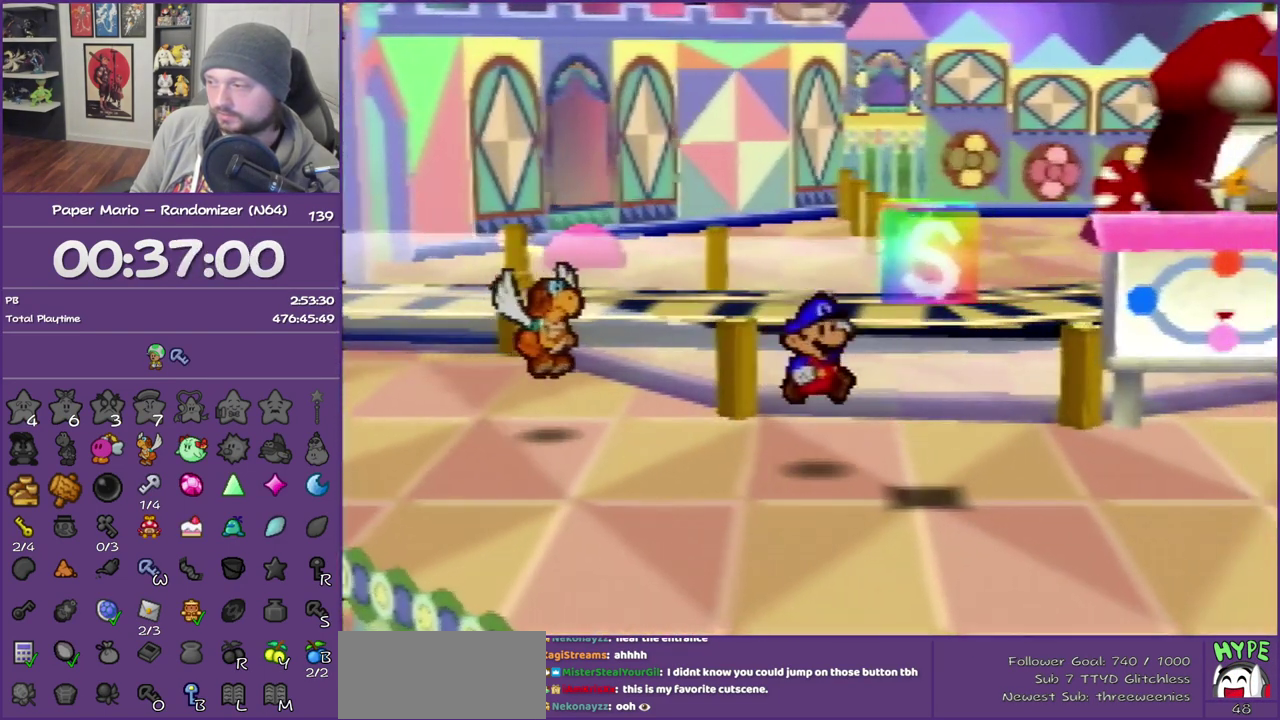
{"buttons": ["Z"], "left_stick": "up-right", "events": [[83, "left_stick", "up-right"], [133, "Z", "down"]]}
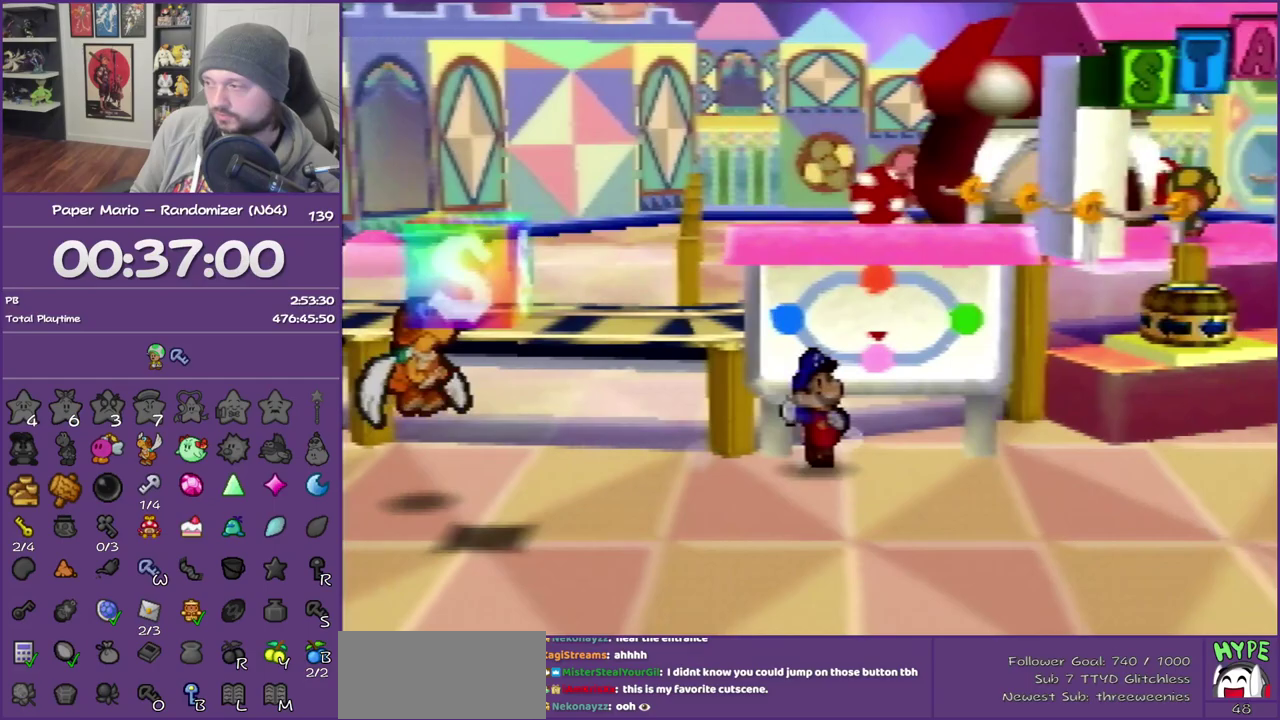
{"buttons": ["A"], "left_stick": "up-right", "events": [[200, "Z", "up"], [400, "A", "down"]]}
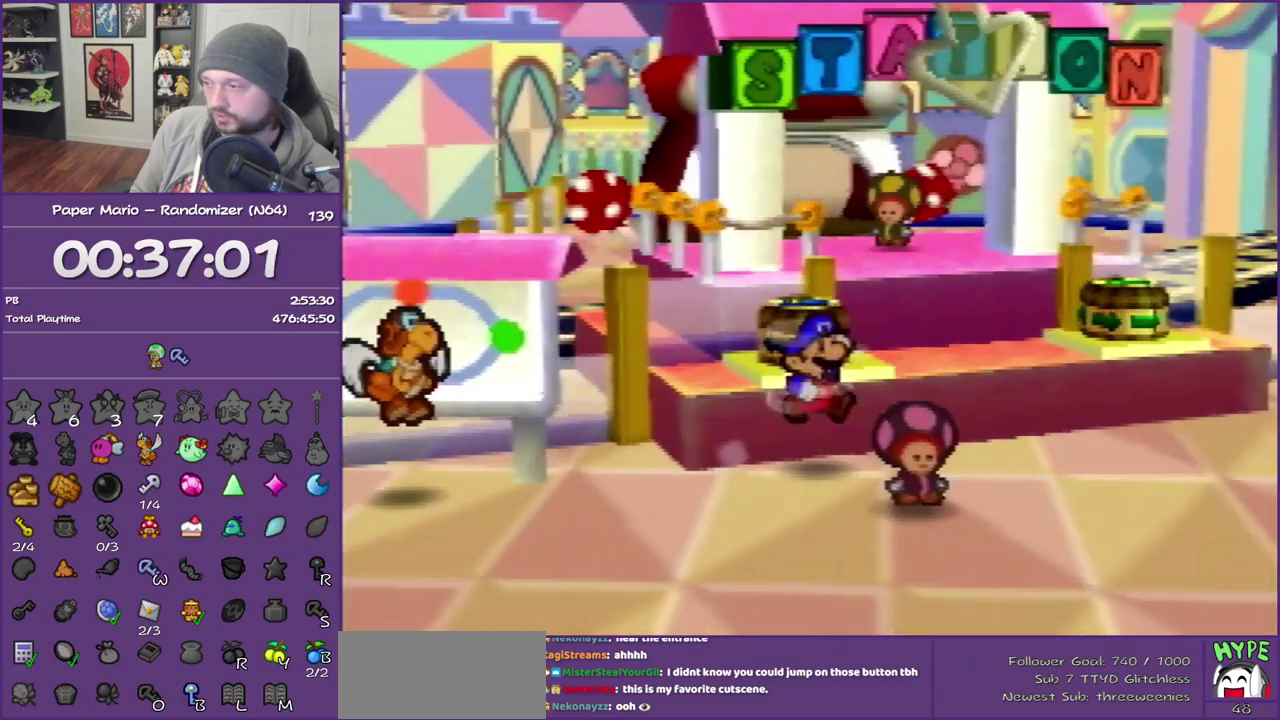
{"buttons": ["Z"], "left_stick": "right", "events": [[333, "A", "up"], [367, "left_stick", "right"], [417, "Z", "down"]]}
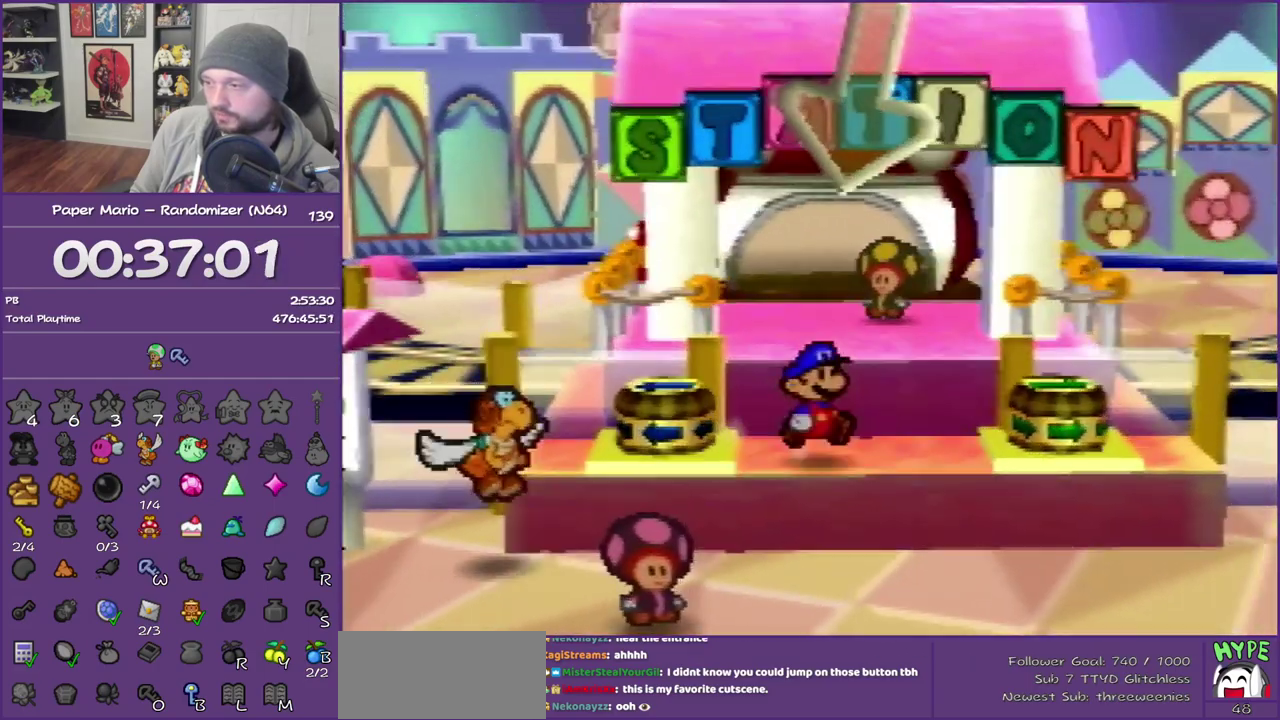
{"buttons": [], "left_stick": "up-left", "events": [[100, "B", "down"], [100, "Z", "up"], [300, "left_stick", "center"], [383, "B", "up"], [483, "left_stick", "up-left"]]}
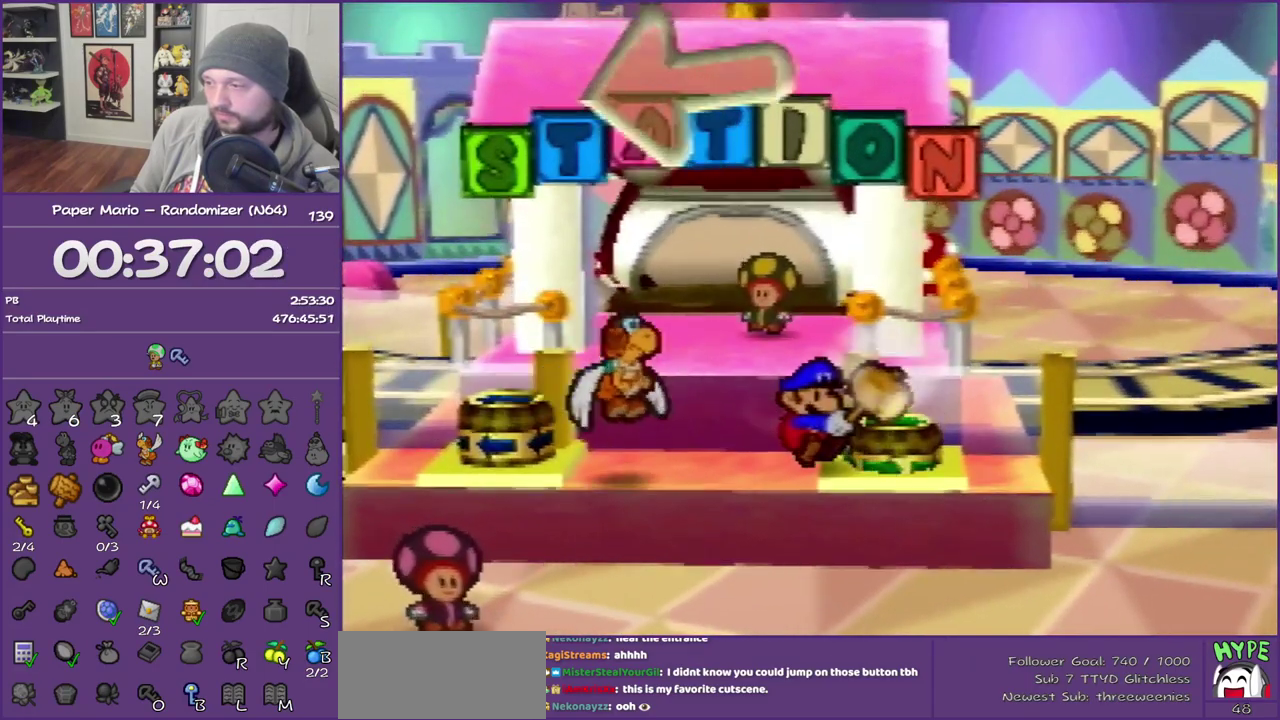
{"buttons": [], "left_stick": "up", "events": [[83, "A", "down"], [133, "left_stick", "up"], [300, "A", "up"]]}
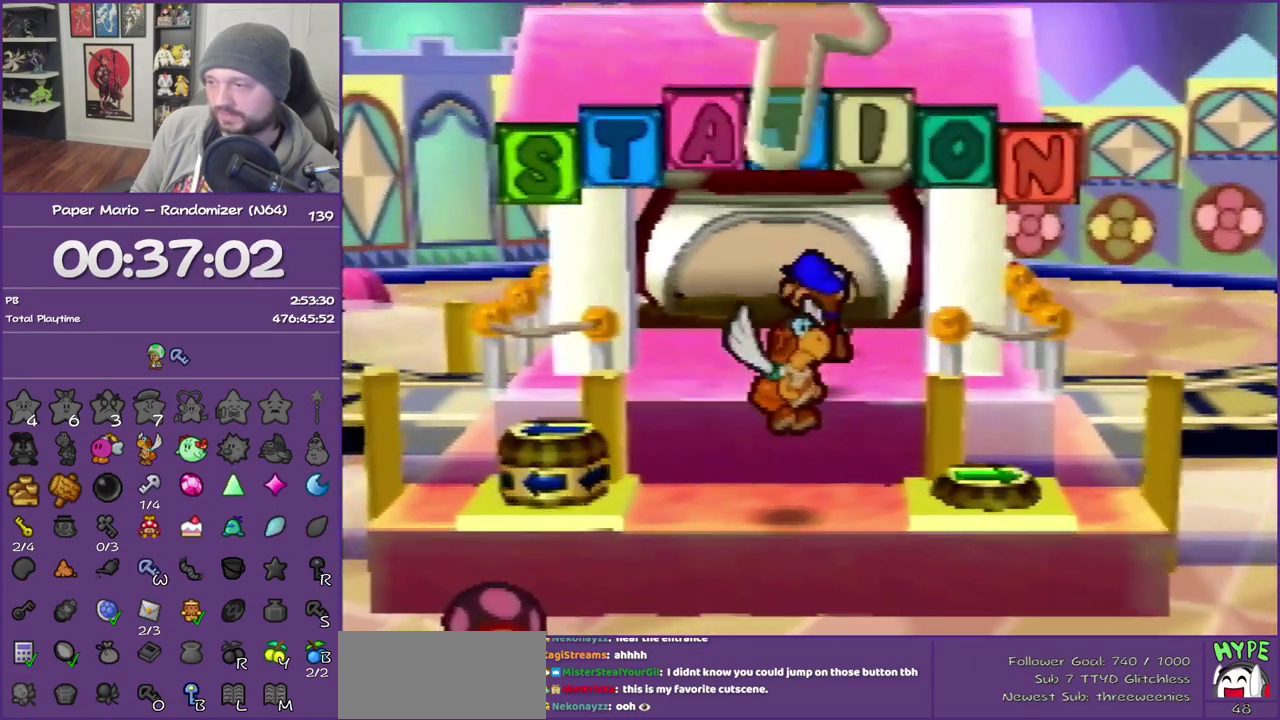
{"buttons": ["B"], "left_stick": "center", "events": [[300, "A", "down"], [350, "left_stick", "center"], [383, "B", "down"], [417, "A", "up"]]}
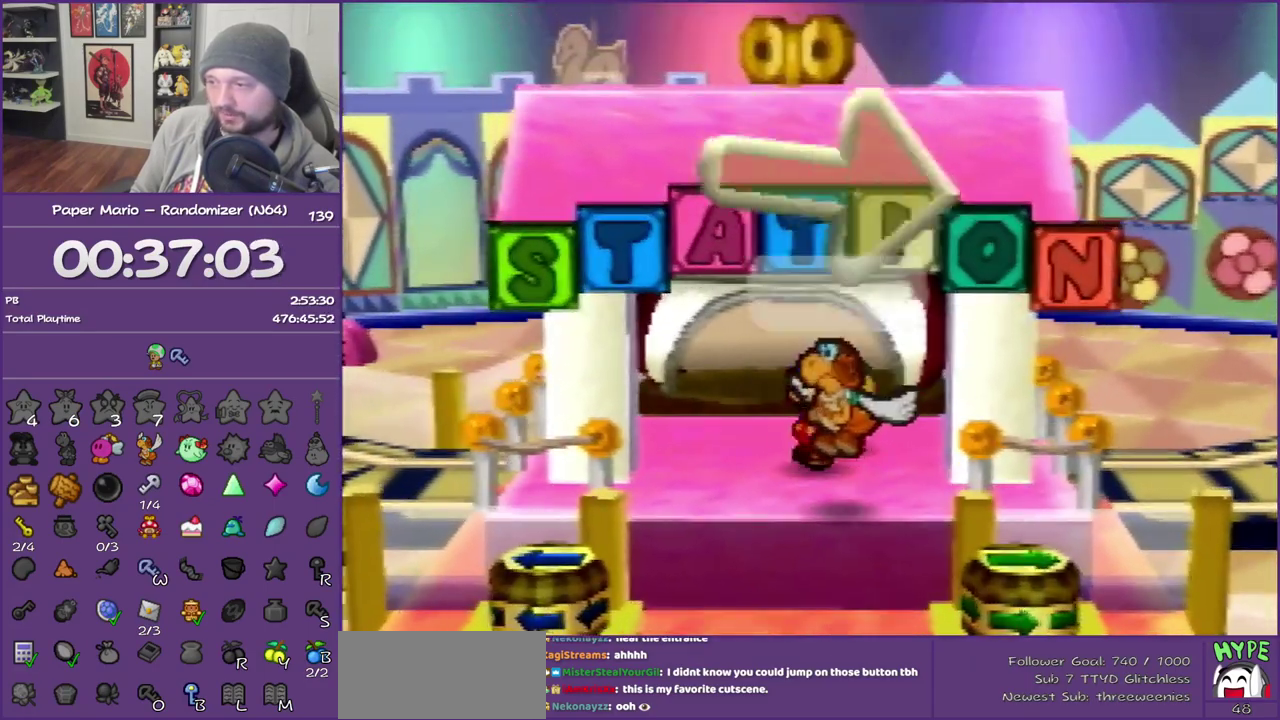
{"buttons": ["B"], "left_stick": "center", "events": []}
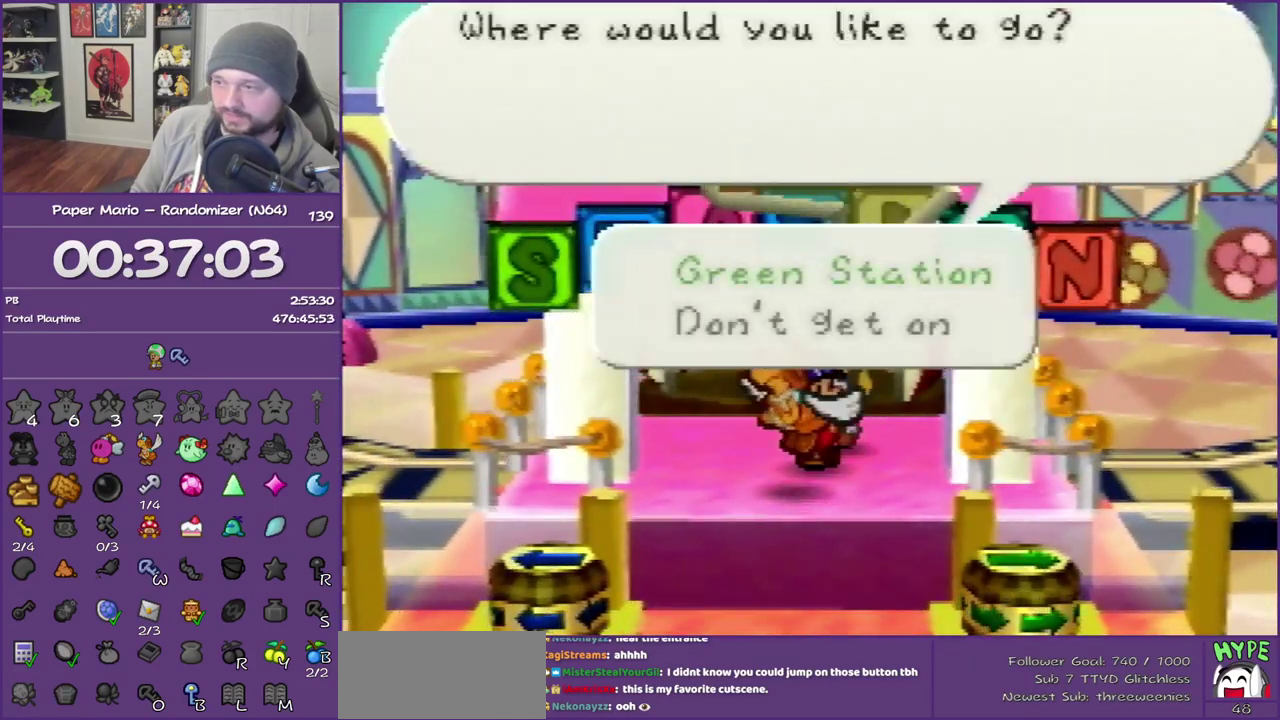
{"buttons": ["B"], "left_stick": "center", "events": [[83, "A", "down"], [267, "A", "up"]]}
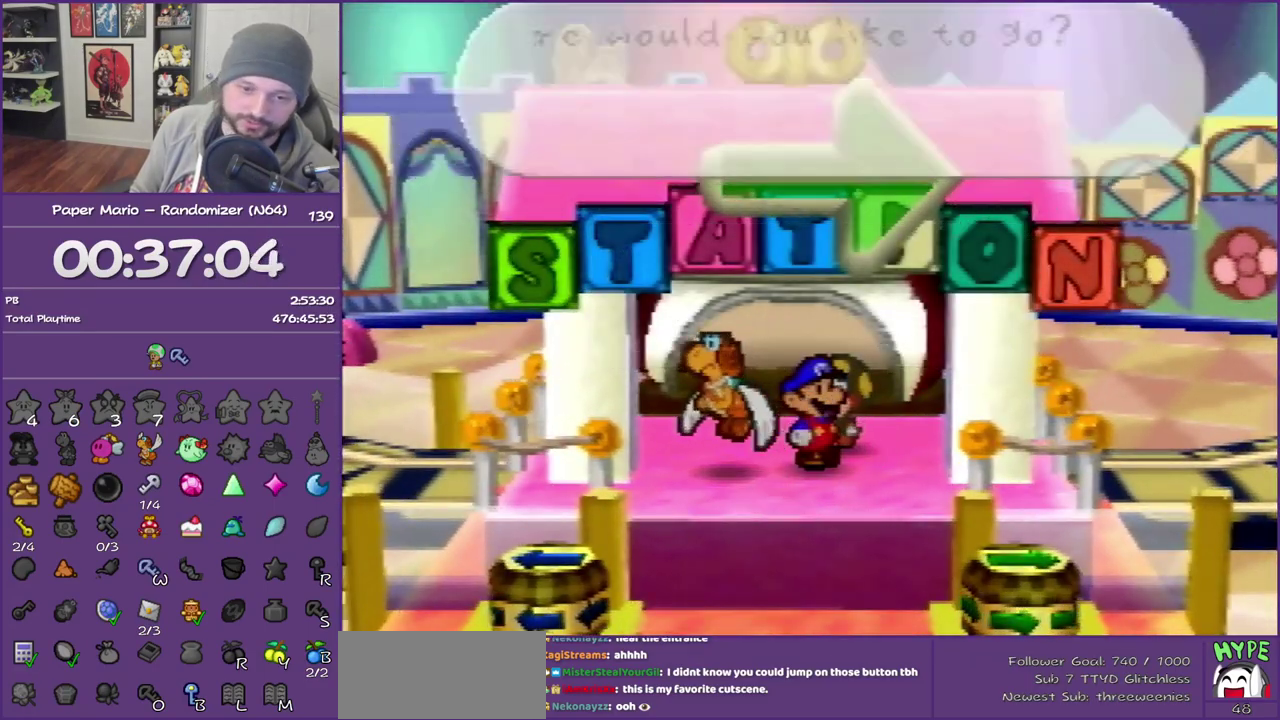
{"buttons": ["B"], "left_stick": "center", "events": []}
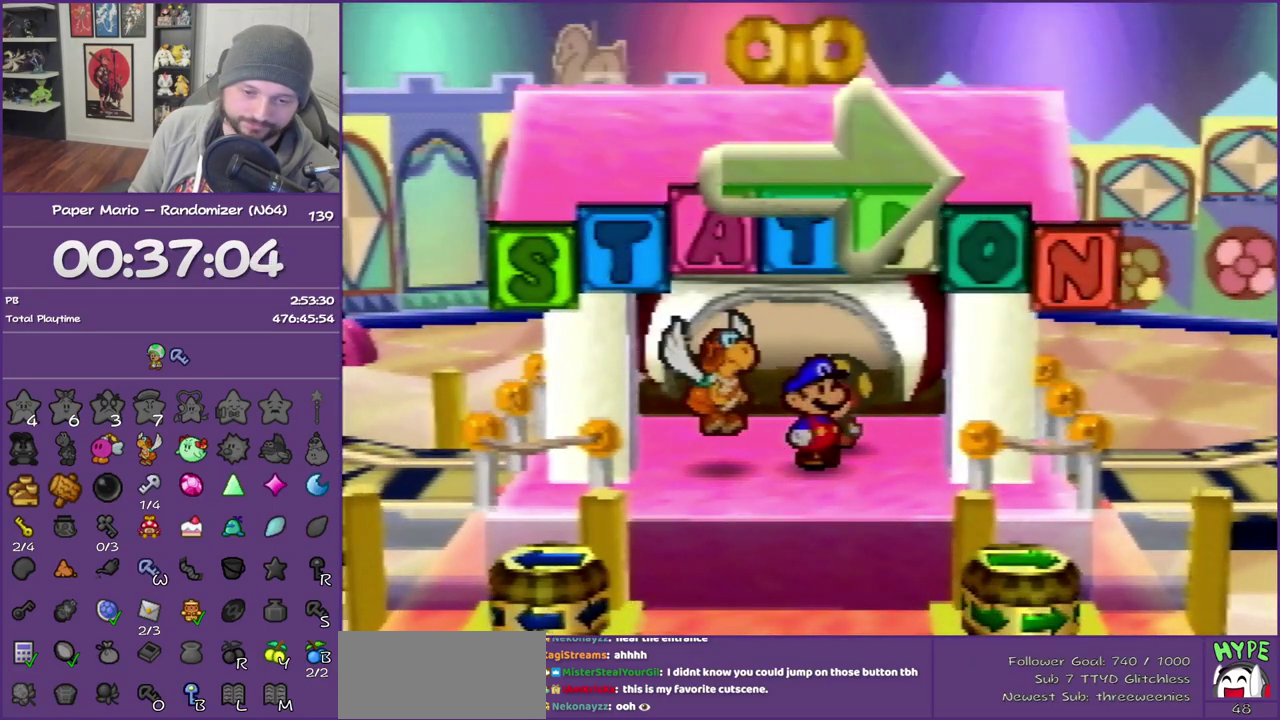
{"buttons": ["B"], "left_stick": "center", "events": []}
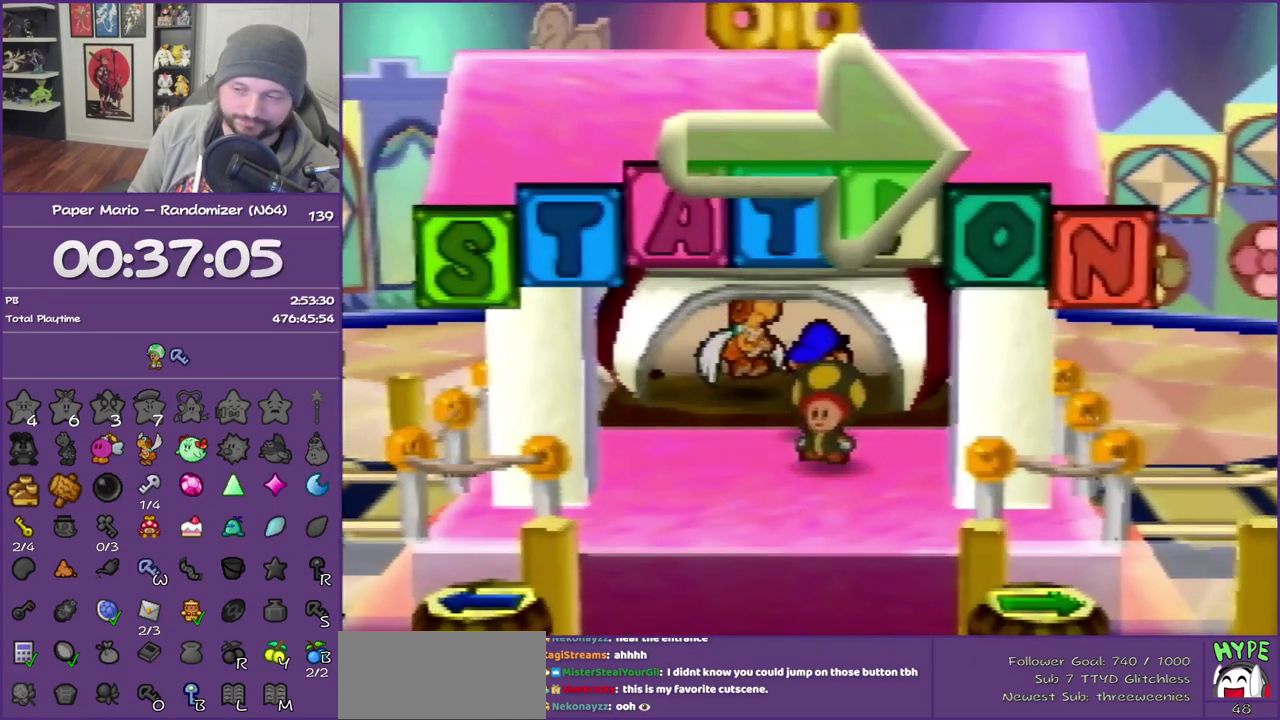
{"buttons": ["B"], "left_stick": "center", "events": []}
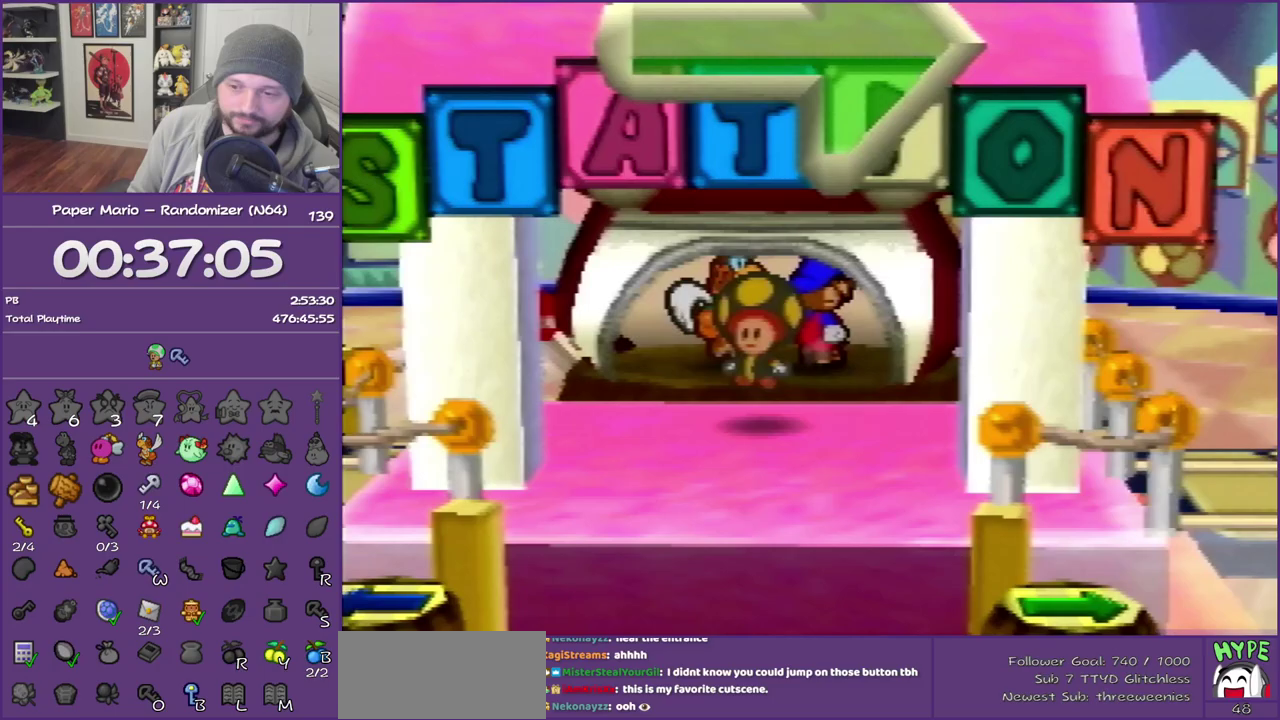
{"buttons": ["B"], "left_stick": "center", "events": []}
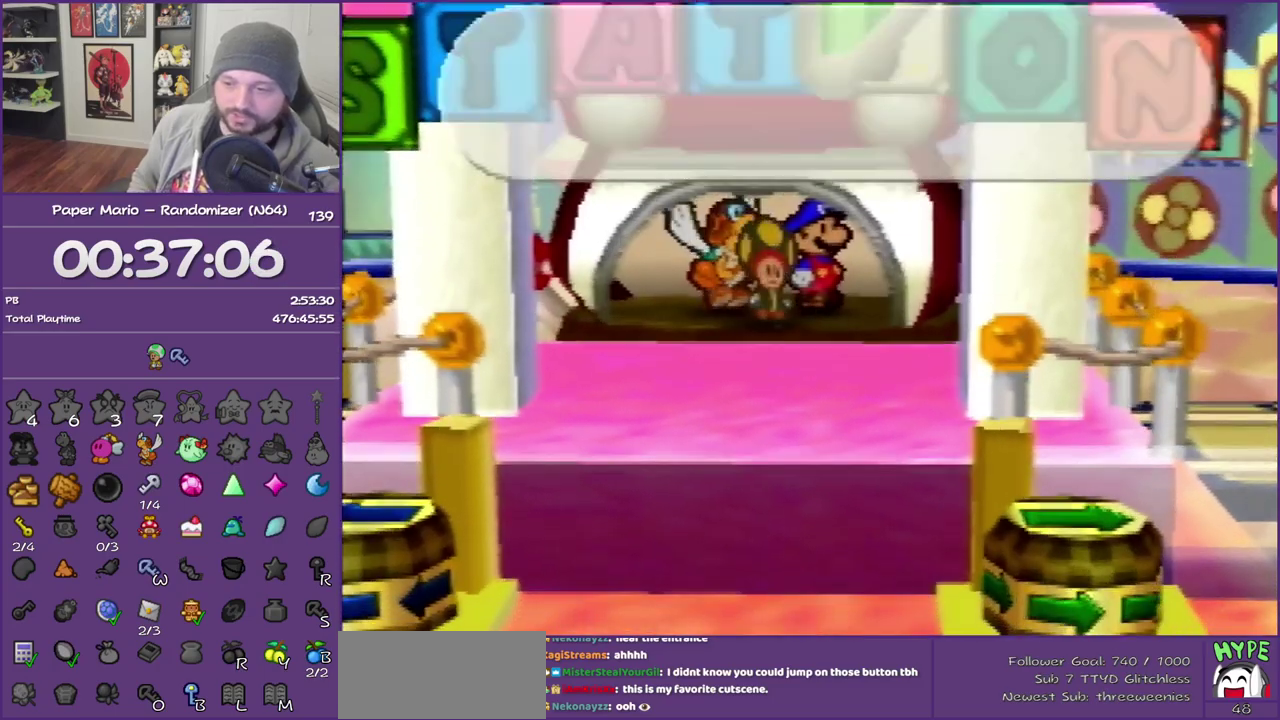
{"buttons": ["B"], "left_stick": "center", "events": []}
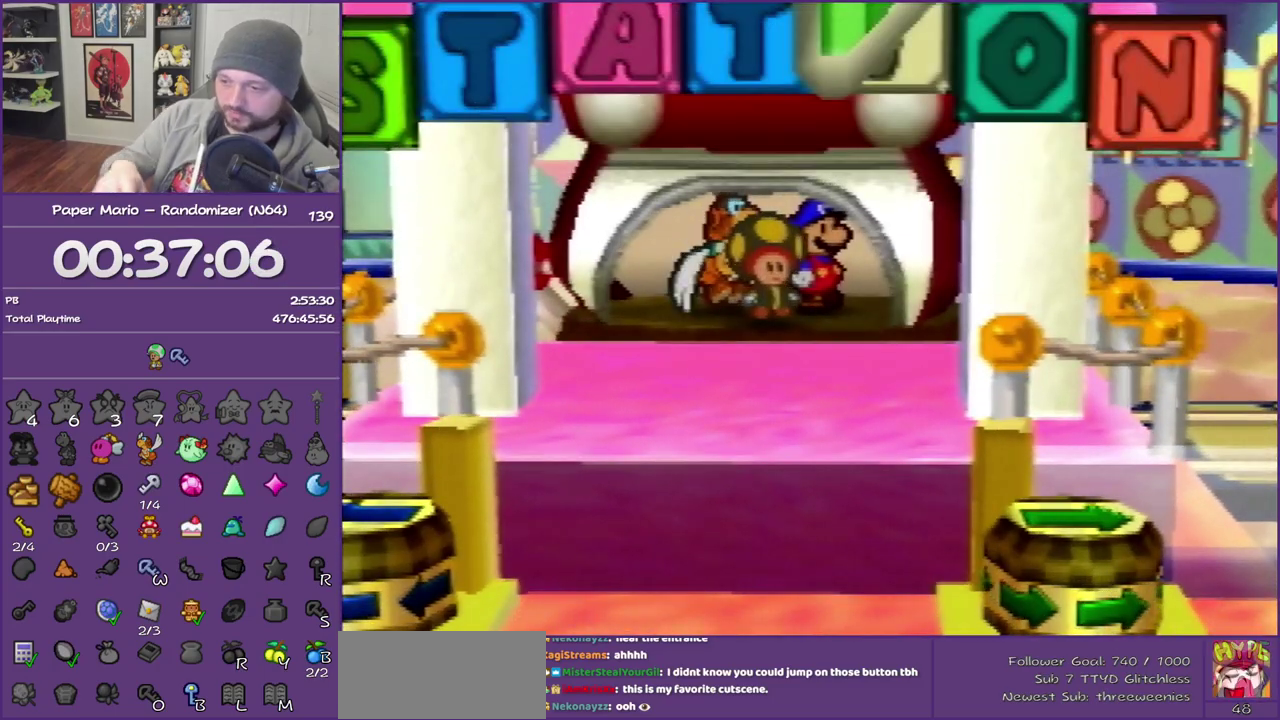
{"buttons": ["B"], "left_stick": "center", "events": []}